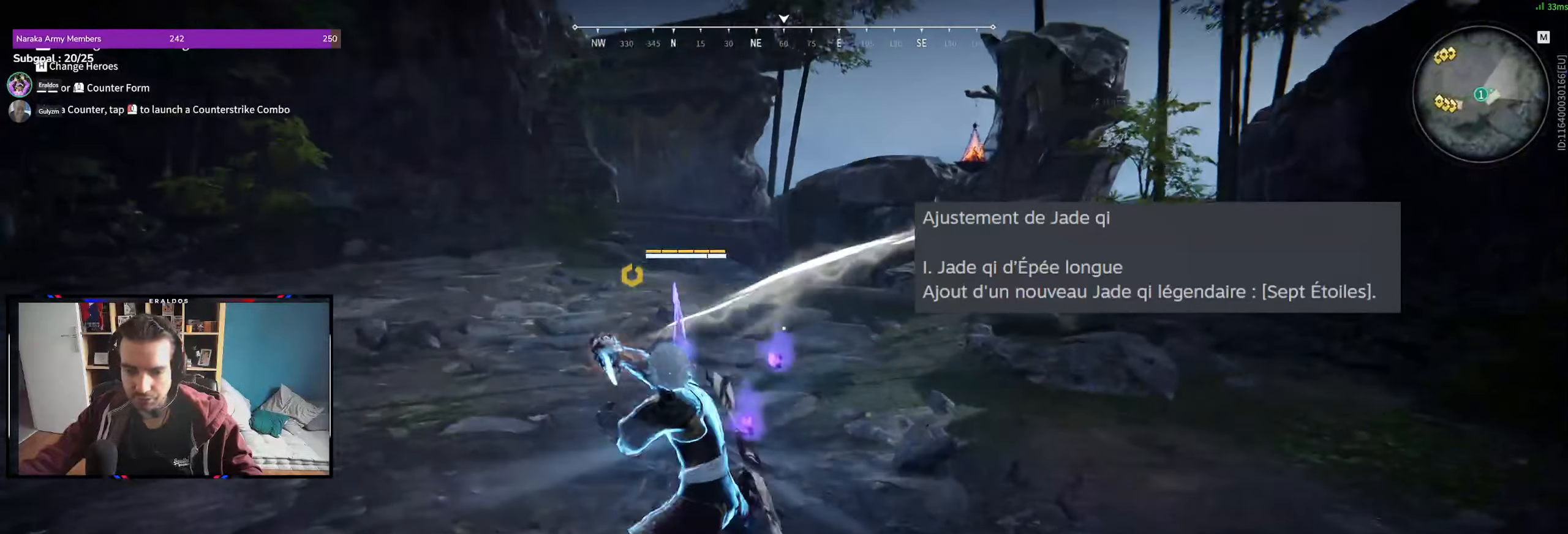
Gameplay with keyboard and mouse; each line is a JSON object with the keys and mouse buttons held at the frame after it. "events" lists presses ("down") and releases ("up") of "1", "2", "3", "a", "c", "ctrl", "d", "e", "f", "q", "s", "shift", "space", "v", "z", "mouse_left", "mouse_wheel", "mouse_right", "mouse_mb4" and "mouse_mb5" between this image and that frame as [ms after this image, input, new state], when the widget could be followed in between. "mouse_left", "mouse_wheel", "mouse_right", "mouse_mb4", "mouse_mb5" = the "left", "wheel", "right", "mb4", "mb5" buttons of the "mouse" list. No other keys are recorded. "wheel" means that the mouse wheel is clicked or scrolled. Mouse movement is not recorded.
{"keys": ["z"], "mouse": [], "events": [[300, "mouse_left", "down"], [400, "mouse_left", "up"]]}
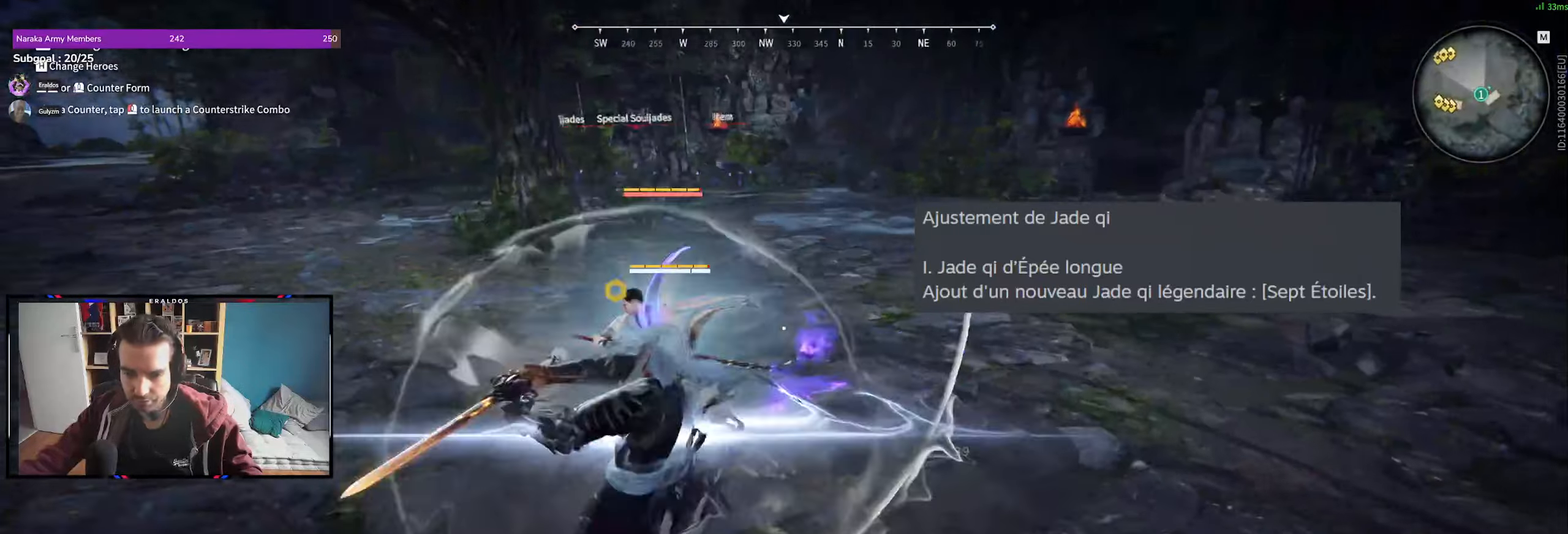
{"keys": [], "mouse": [], "events": [[233, "z", "up"]]}
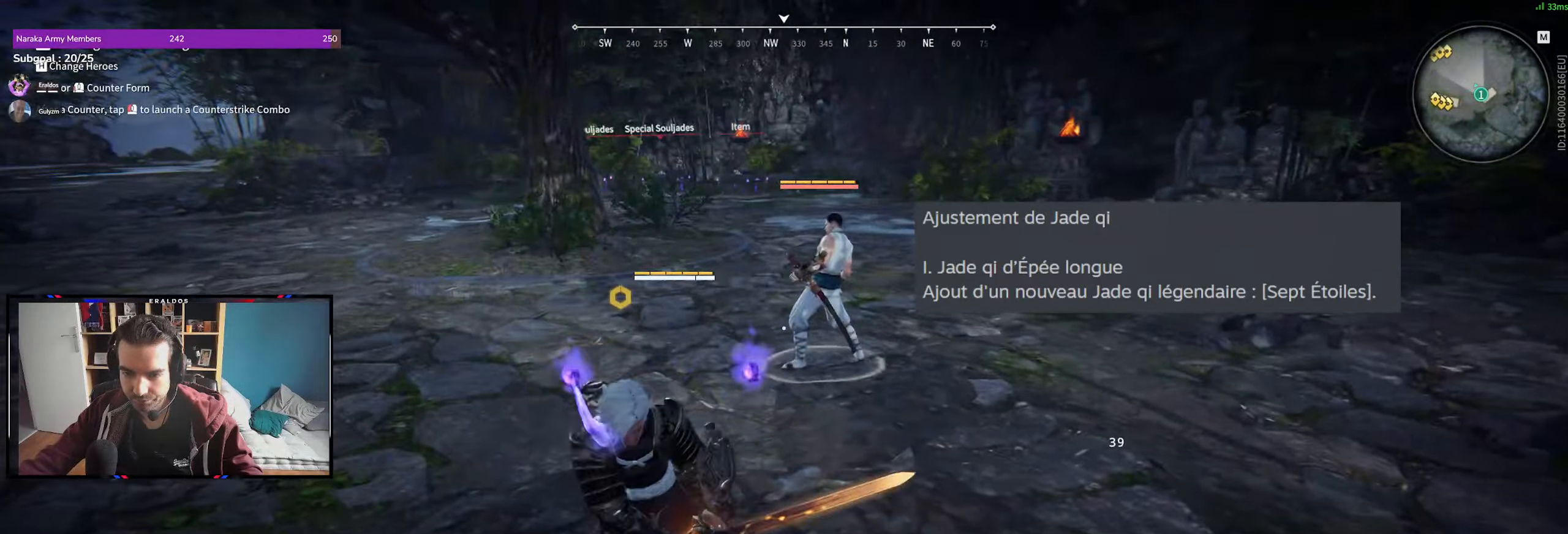
{"keys": ["z"], "mouse": ["left"], "events": [[100, "mouse_left", "down"], [200, "z", "down"]]}
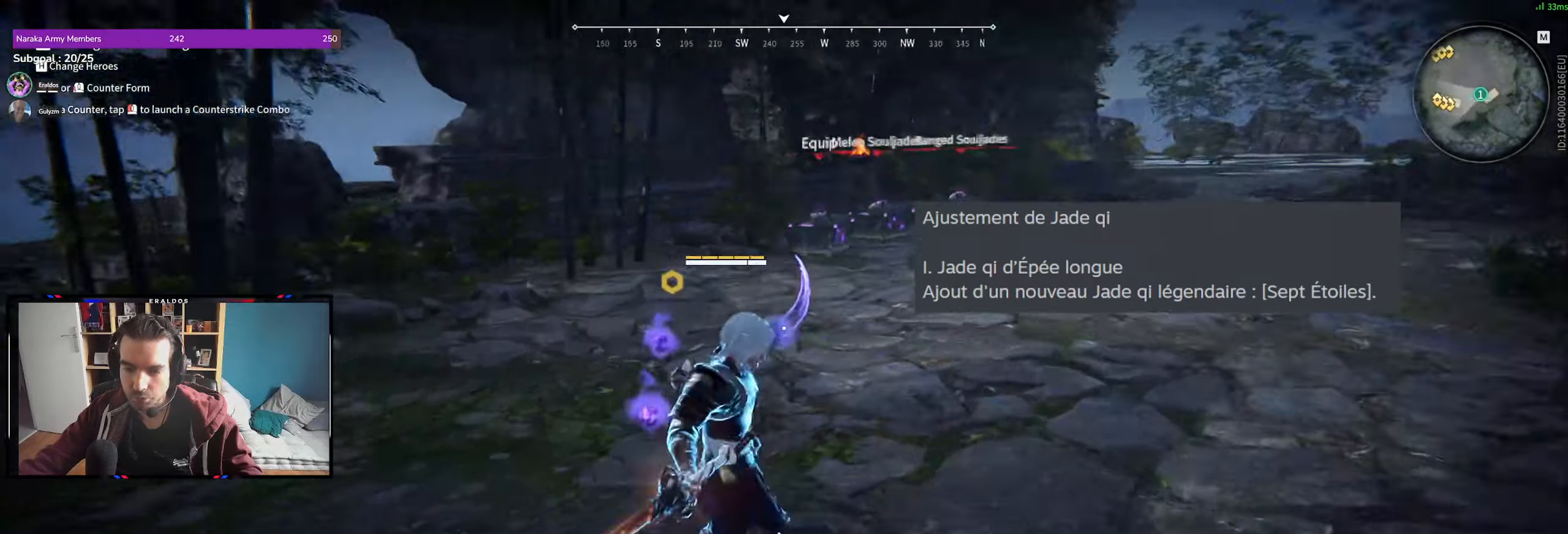
{"keys": ["z"], "mouse": [], "events": [[400, "mouse_left", "up"]]}
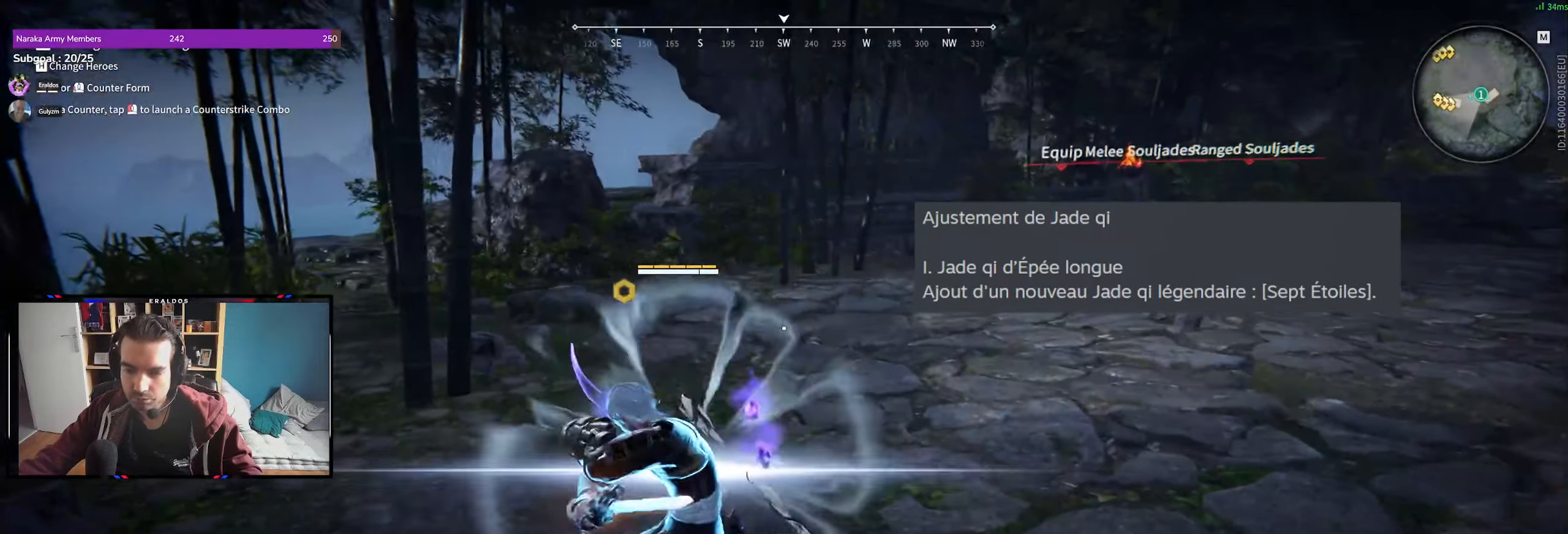
{"keys": ["z"], "mouse": [], "events": []}
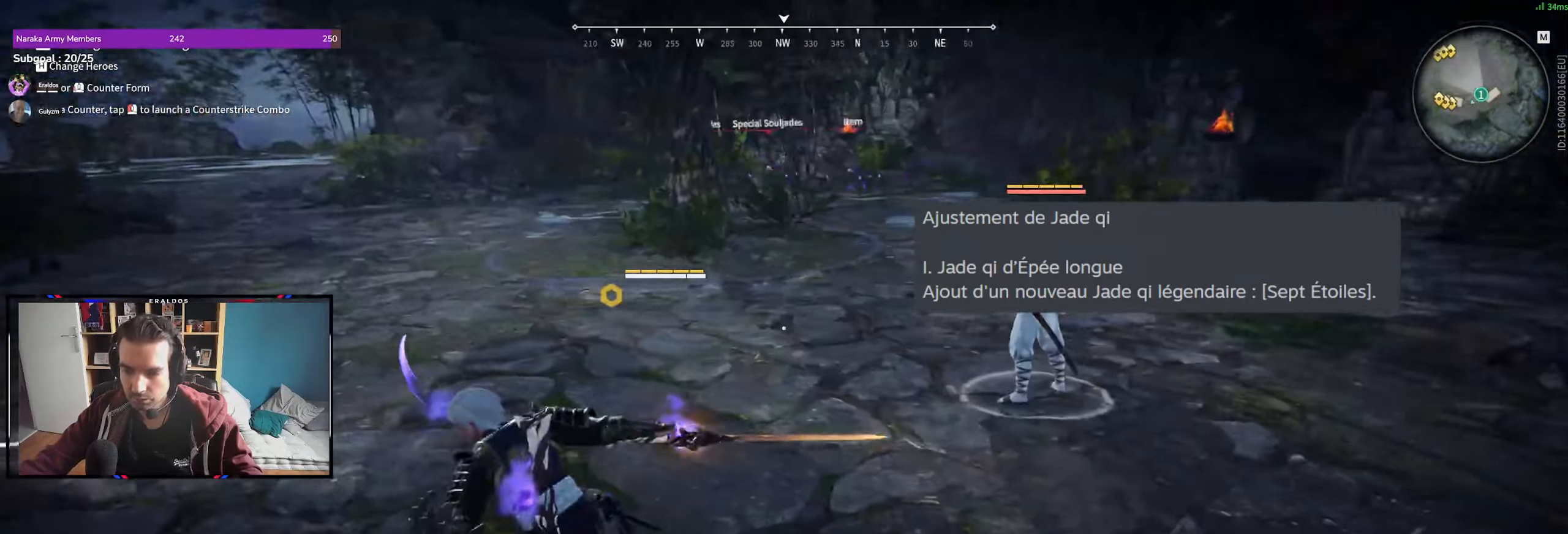
{"keys": ["z"], "mouse": [], "events": [[150, "mouse_left", "down"], [250, "mouse_left", "up"]]}
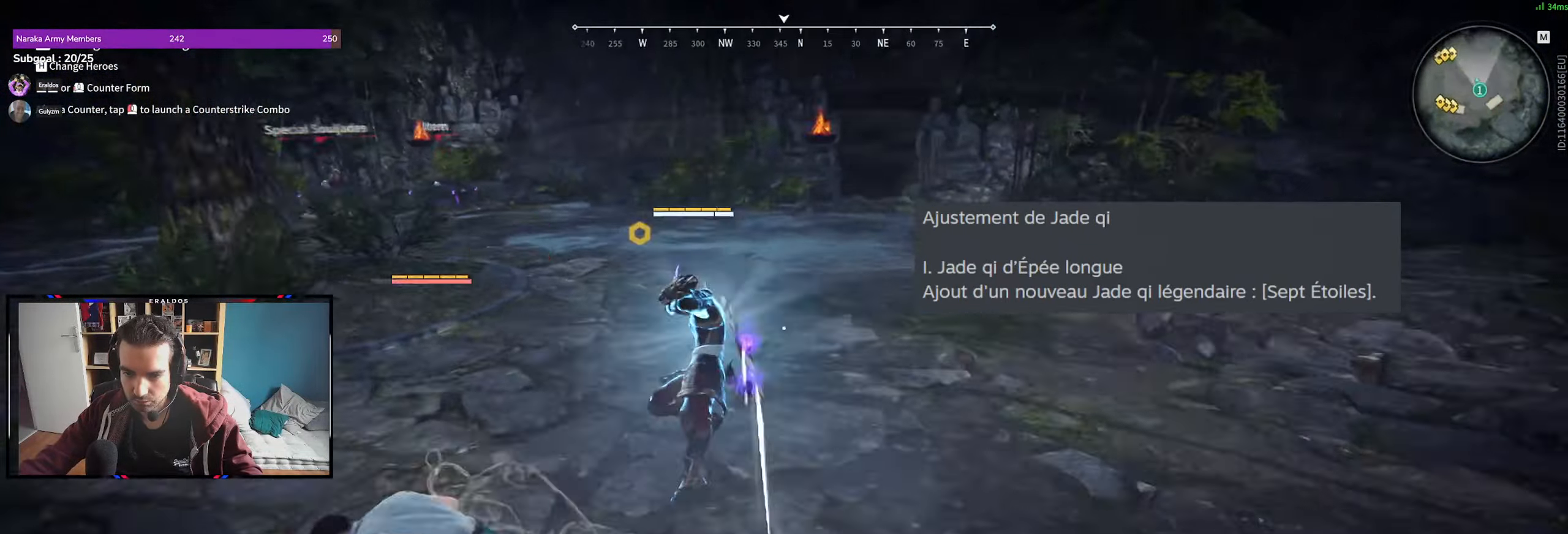
{"keys": [], "mouse": [], "events": [[250, "z", "up"]]}
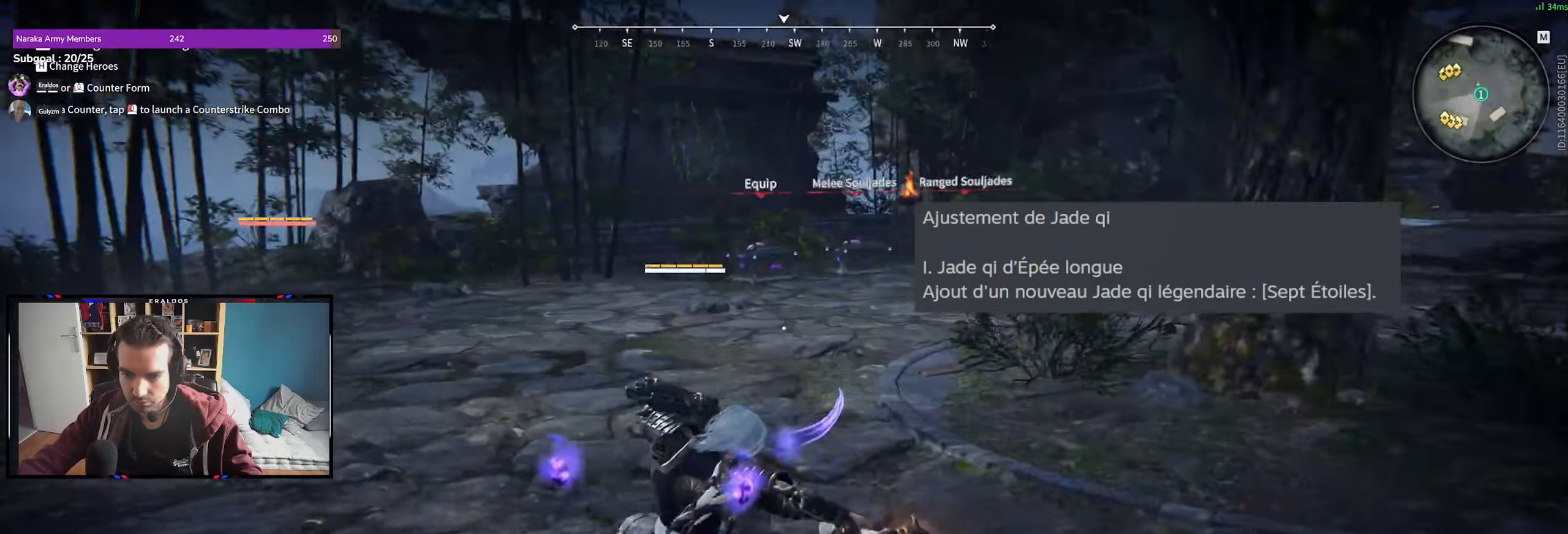
{"keys": [], "mouse": [], "events": [[16, "shift", "down"], [33, "d", "down"], [183, "d", "up"], [183, "shift", "up"]]}
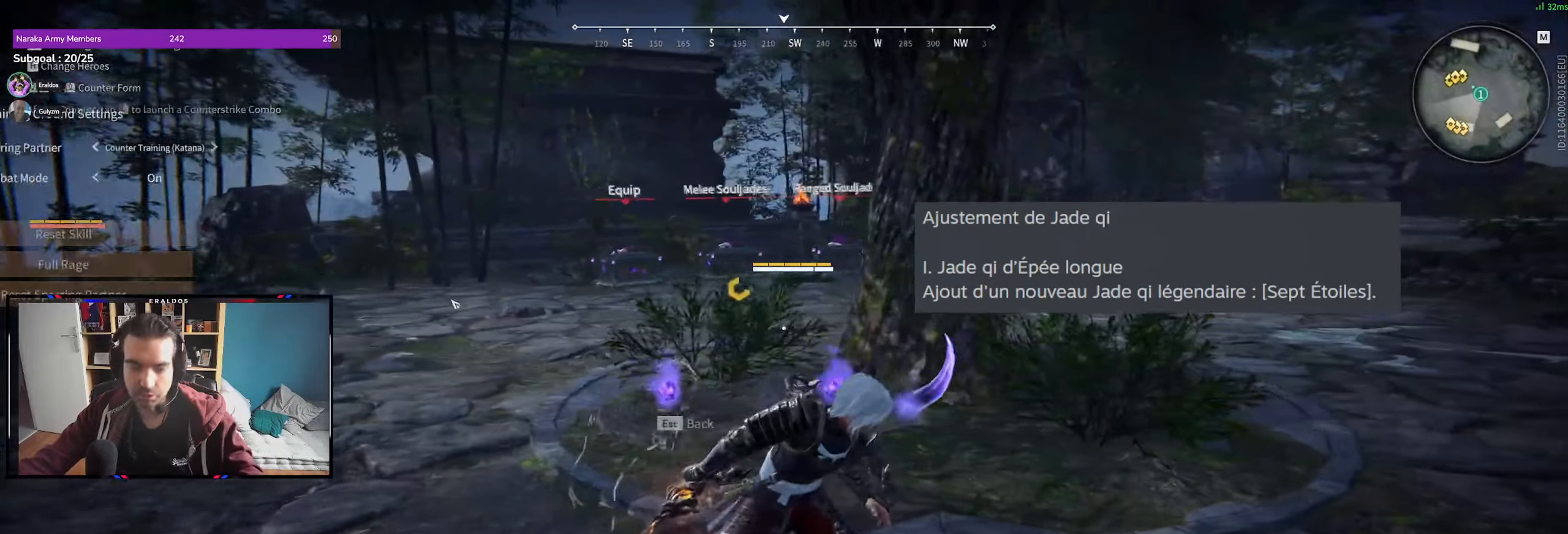
{"keys": ["q"], "mouse": ["left"], "events": [[433, "q", "down"], [483, "mouse_left", "down"]]}
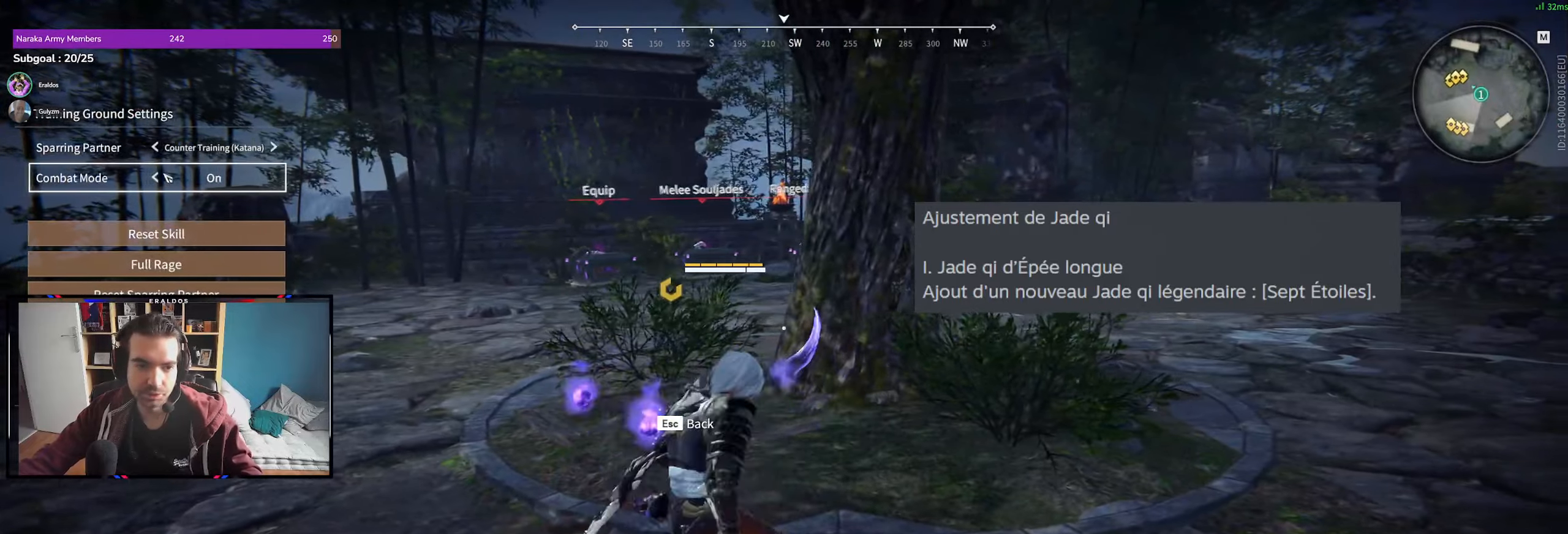
{"keys": ["q"], "mouse": [], "events": [[67, "mouse_left", "up"], [267, "mouse_left", "down"], [300, "mouse_left", "up"]]}
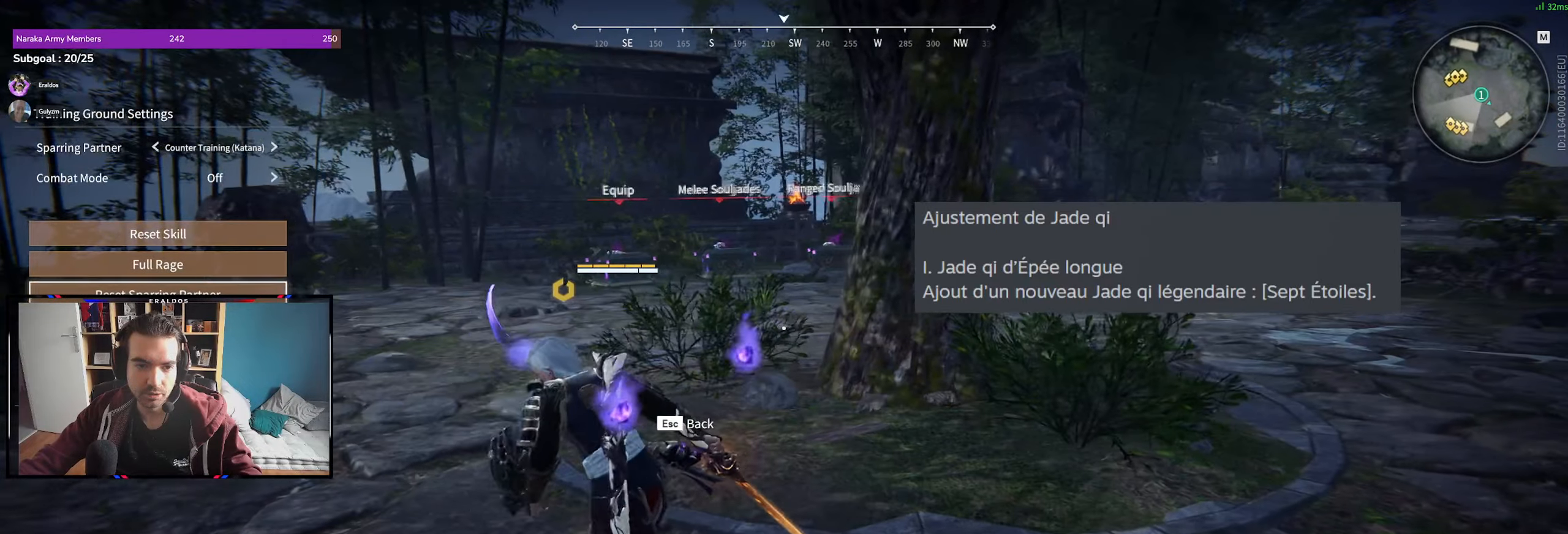
{"keys": [], "mouse": ["left"], "events": [[33, "mouse_left", "down"], [133, "mouse_left", "up"], [267, "mouse_left", "down"], [367, "mouse_left", "up"], [367, "q", "up"], [500, "mouse_left", "down"]]}
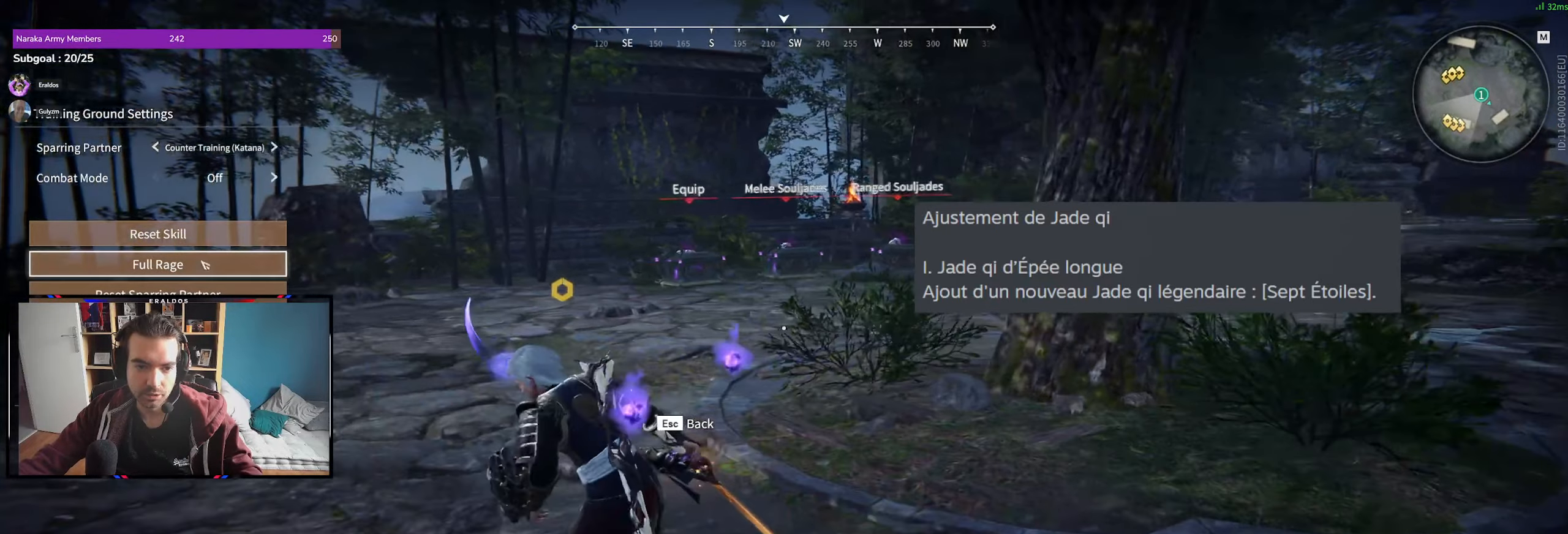
{"keys": [], "mouse": ["left"], "events": [[100, "mouse_left", "up"], [200, "mouse_left", "down"], [283, "mouse_left", "up"], [483, "mouse_left", "down"]]}
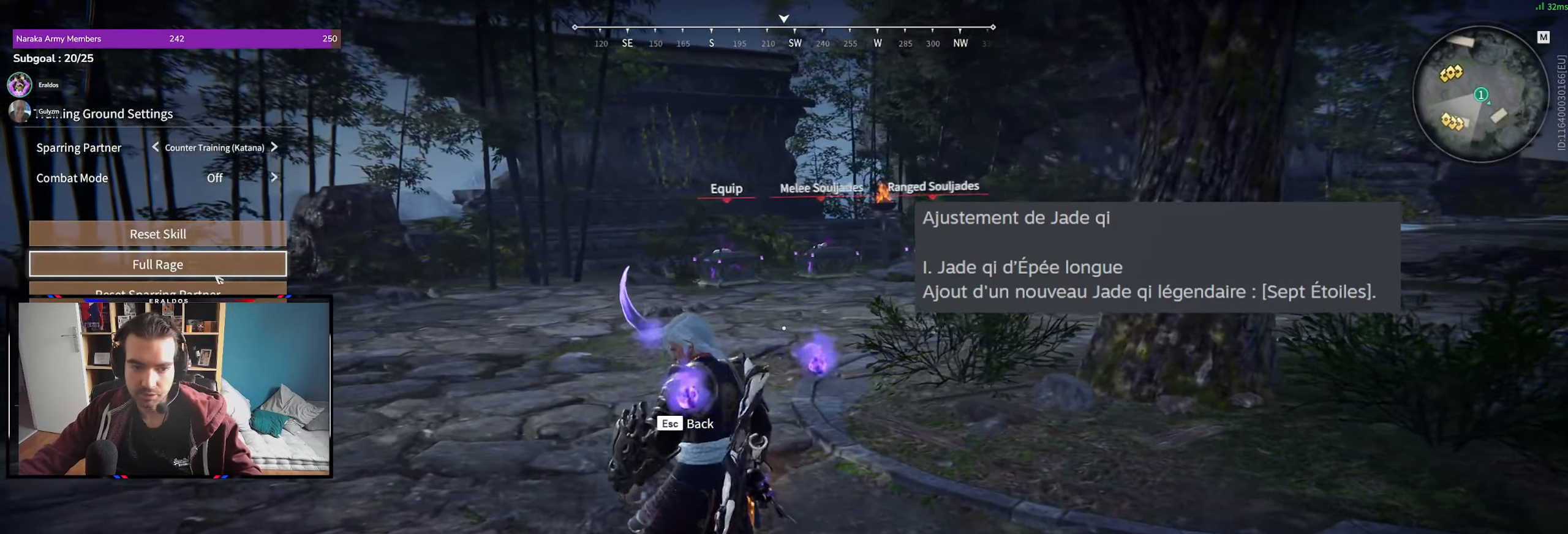
{"keys": [], "mouse": [], "events": [[17, "mouse_left", "up"], [217, "mouse_left", "down"], [250, "mouse_left", "up"]]}
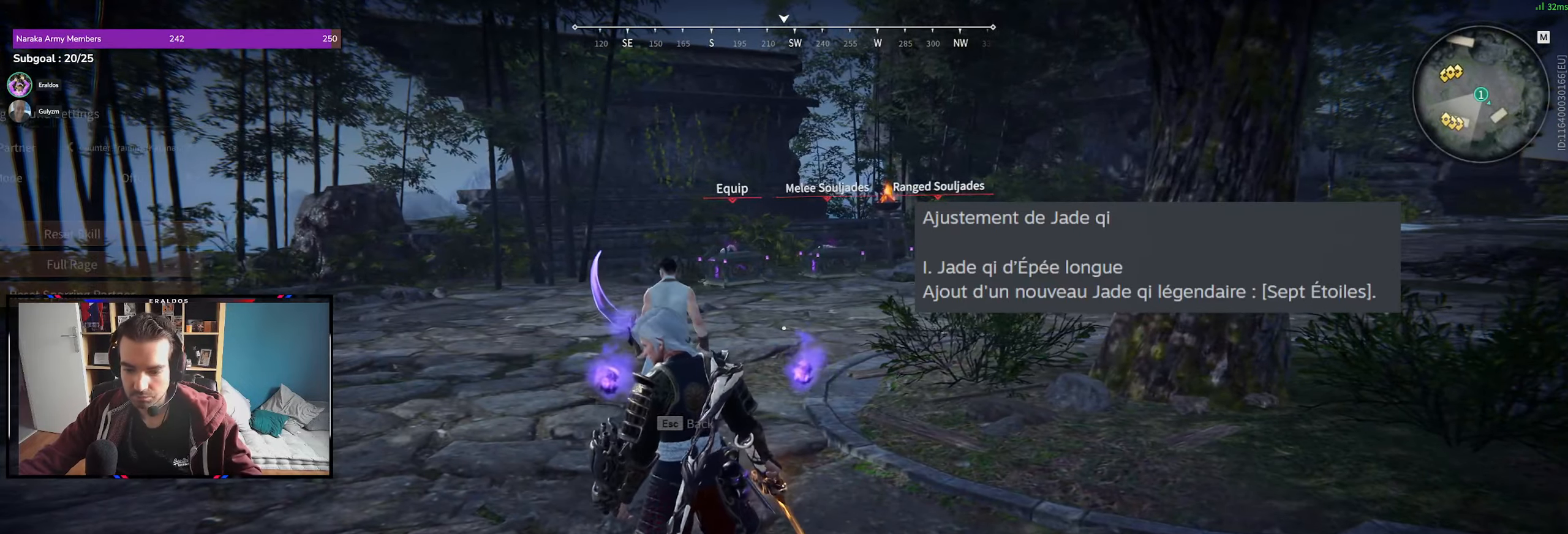
{"keys": ["z"], "mouse": ["left"], "events": [[233, "mouse_left", "down"], [233, "z", "down"]]}
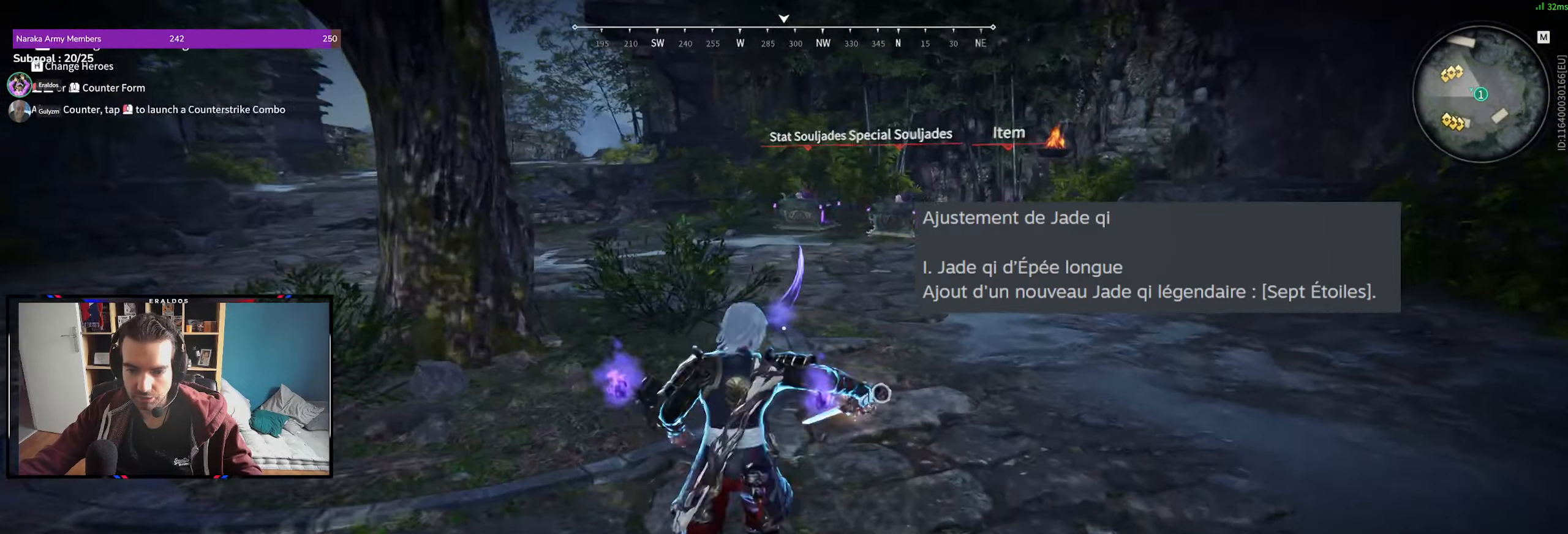
{"keys": ["z"], "mouse": ["left"], "events": []}
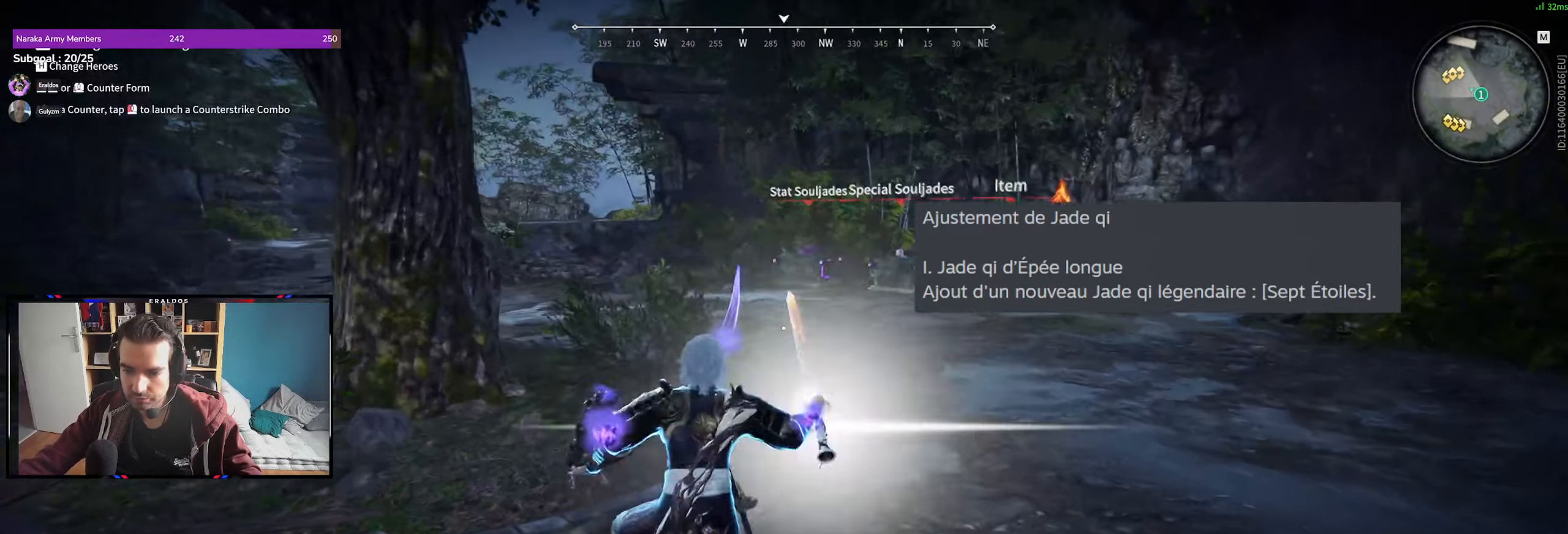
{"keys": ["z"], "mouse": [], "events": [[17, "mouse_left", "up"]]}
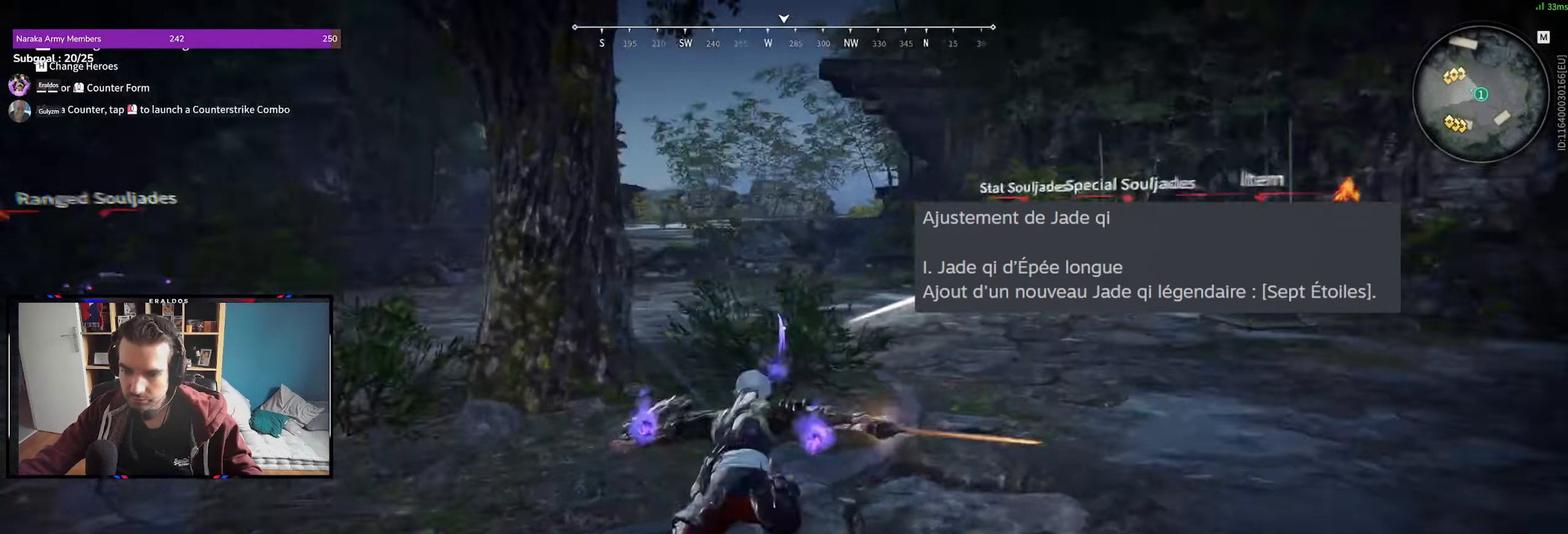
{"keys": ["z"], "mouse": [], "events": [[233, "mouse_left", "down"], [317, "mouse_left", "up"]]}
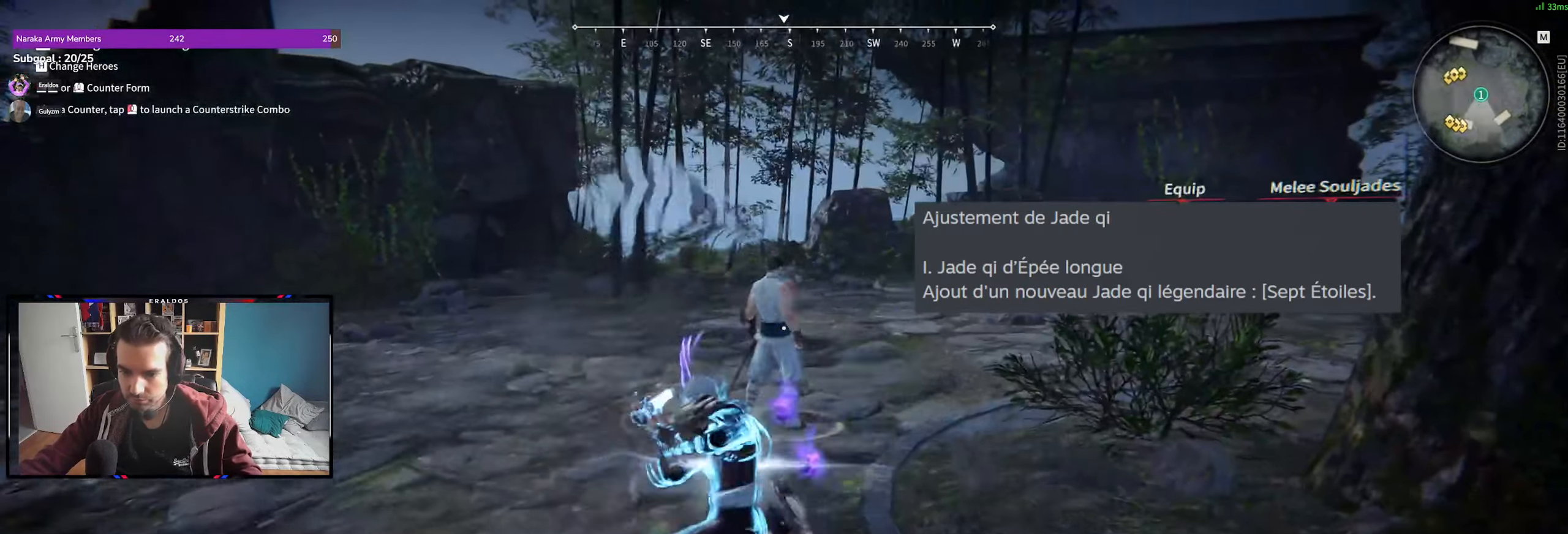
{"keys": [], "mouse": [], "events": [[333, "z", "up"]]}
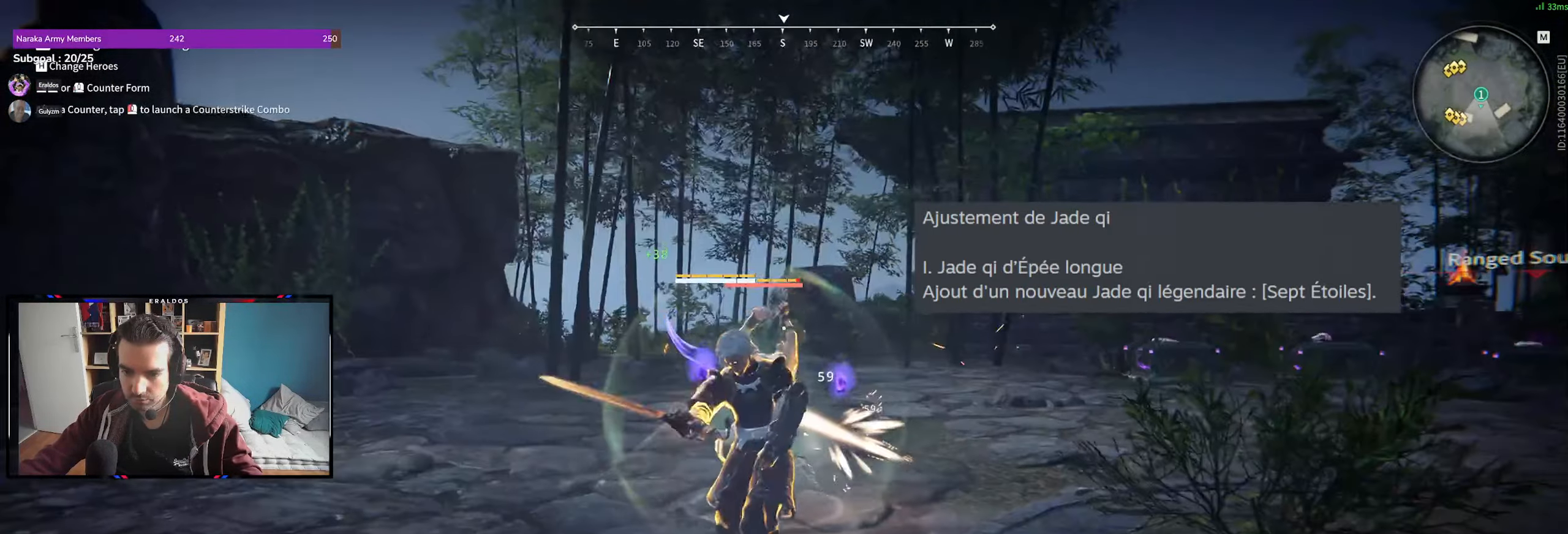
{"keys": [], "mouse": [], "events": []}
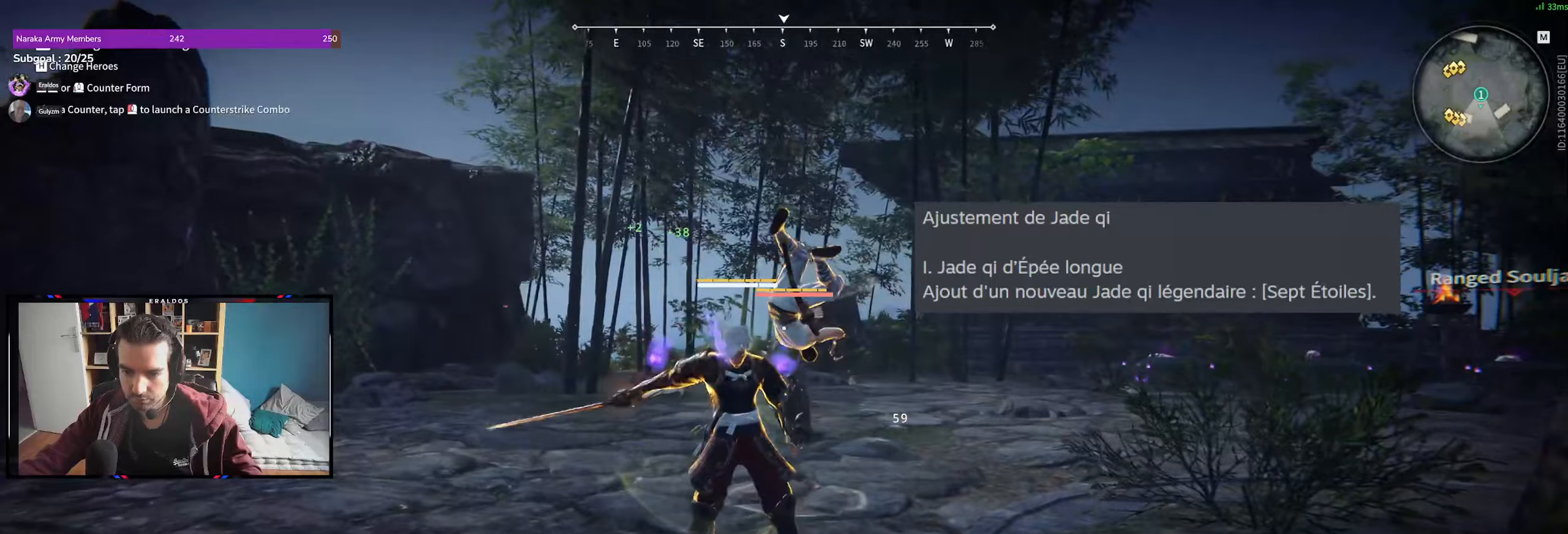
{"keys": [], "mouse": [], "events": []}
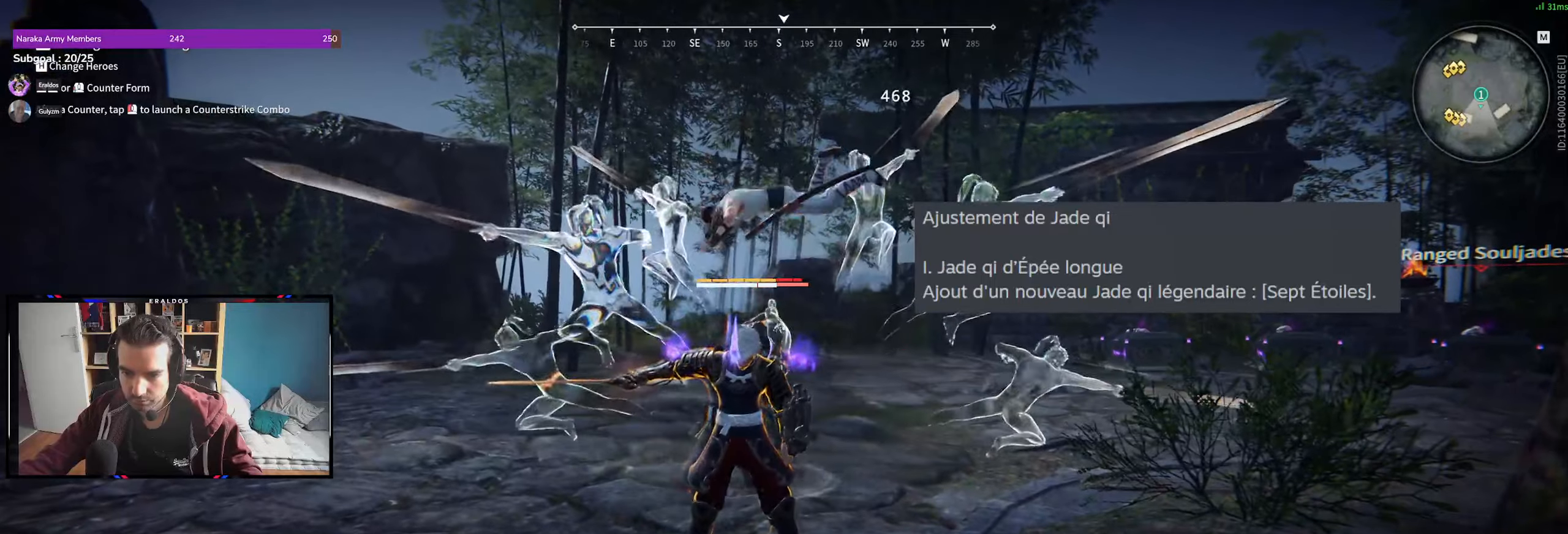
{"keys": [], "mouse": ["right"], "events": [[16, "f", "down"], [116, "f", "up"], [400, "mouse_right", "down"]]}
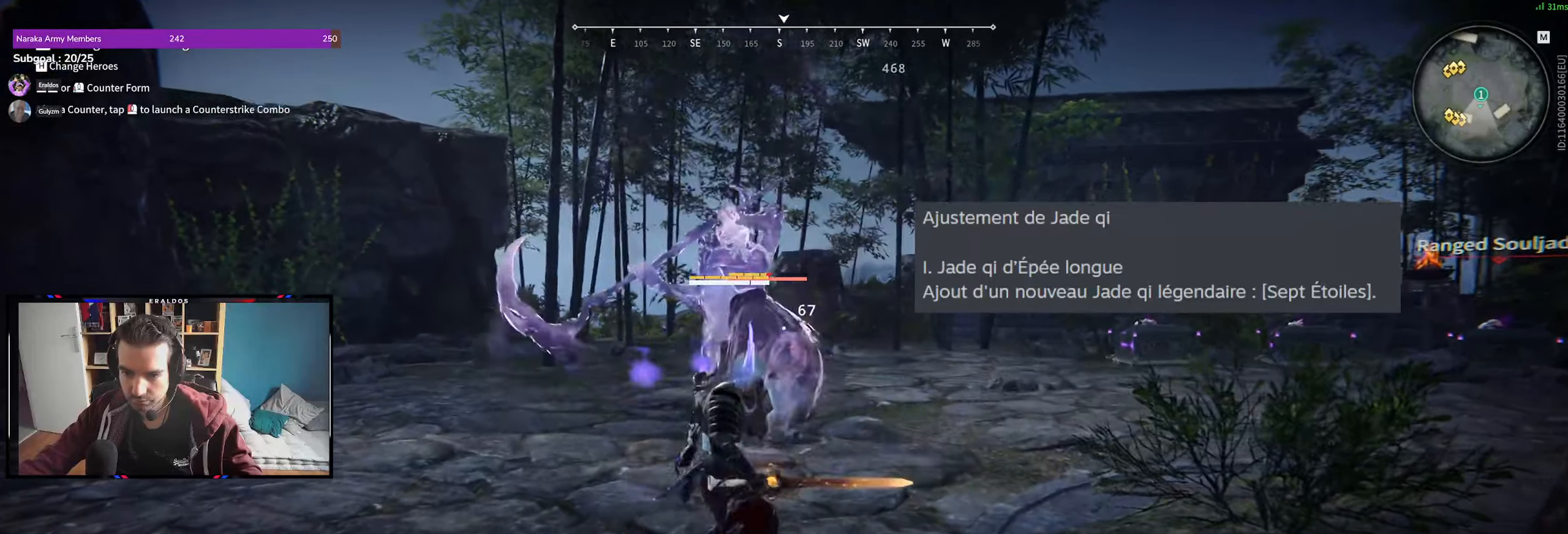
{"keys": ["d", "shift"], "mouse": [], "events": [[83, "mouse_right", "up"], [416, "d", "down"], [466, "shift", "down"]]}
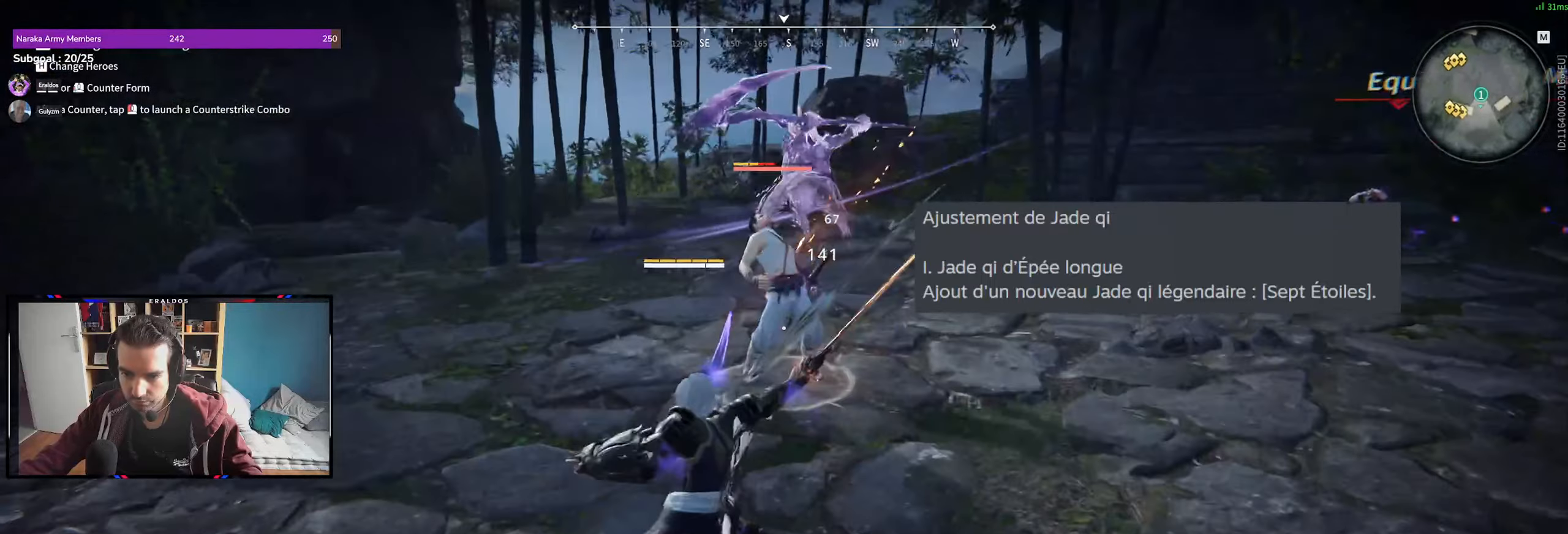
{"keys": [], "mouse": [], "events": [[233, "mouse_right", "down"], [333, "shift", "up"], [383, "mouse_right", "up"], [400, "d", "up"]]}
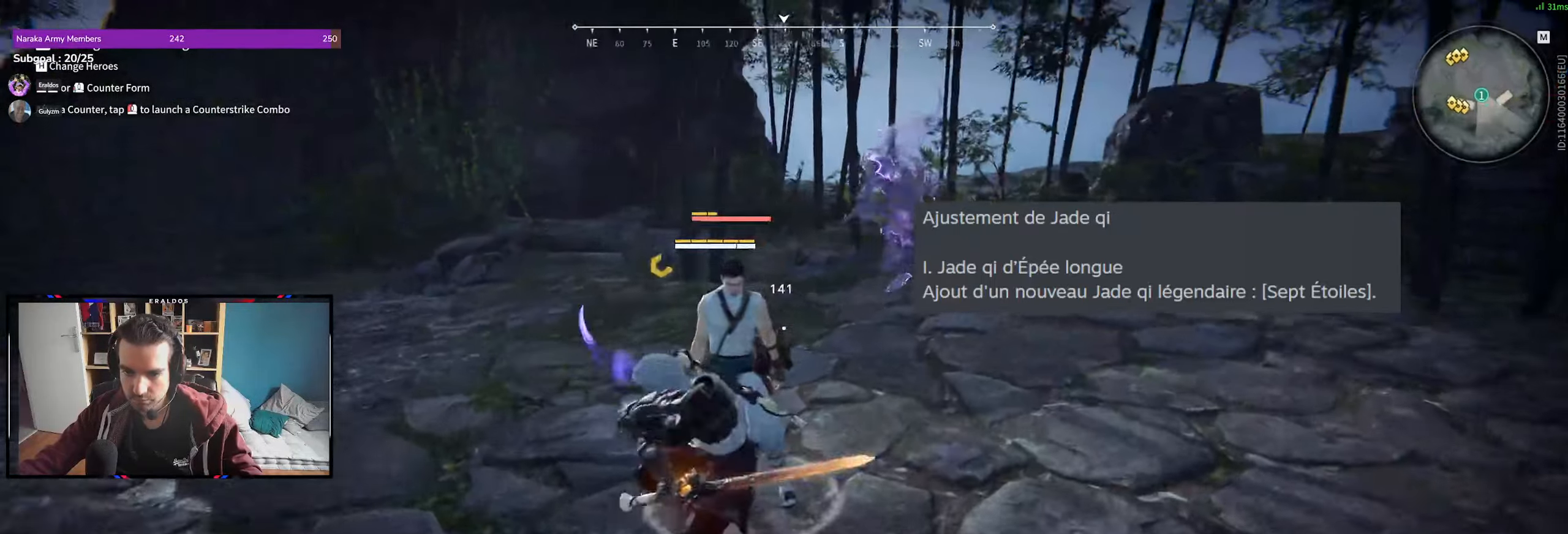
{"keys": [], "mouse": [], "events": [[266, "c", "down"], [300, "mouse_right", "down"], [350, "c", "up"], [400, "mouse_right", "up"]]}
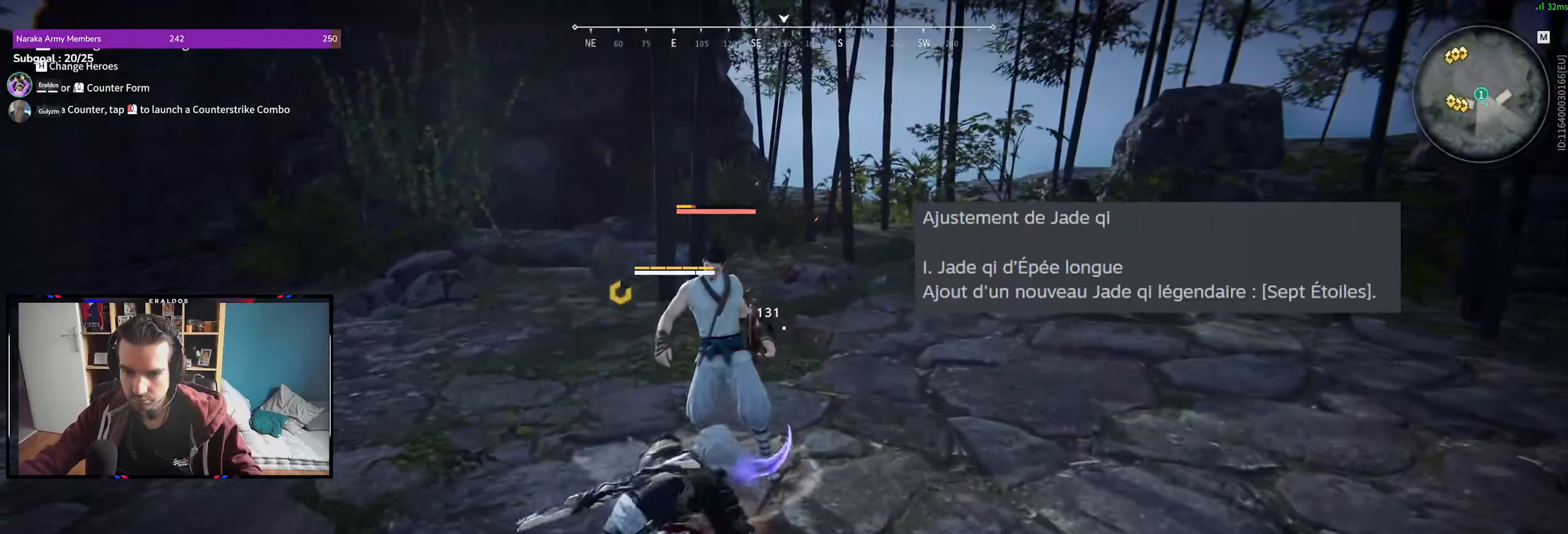
{"keys": [], "mouse": [], "events": []}
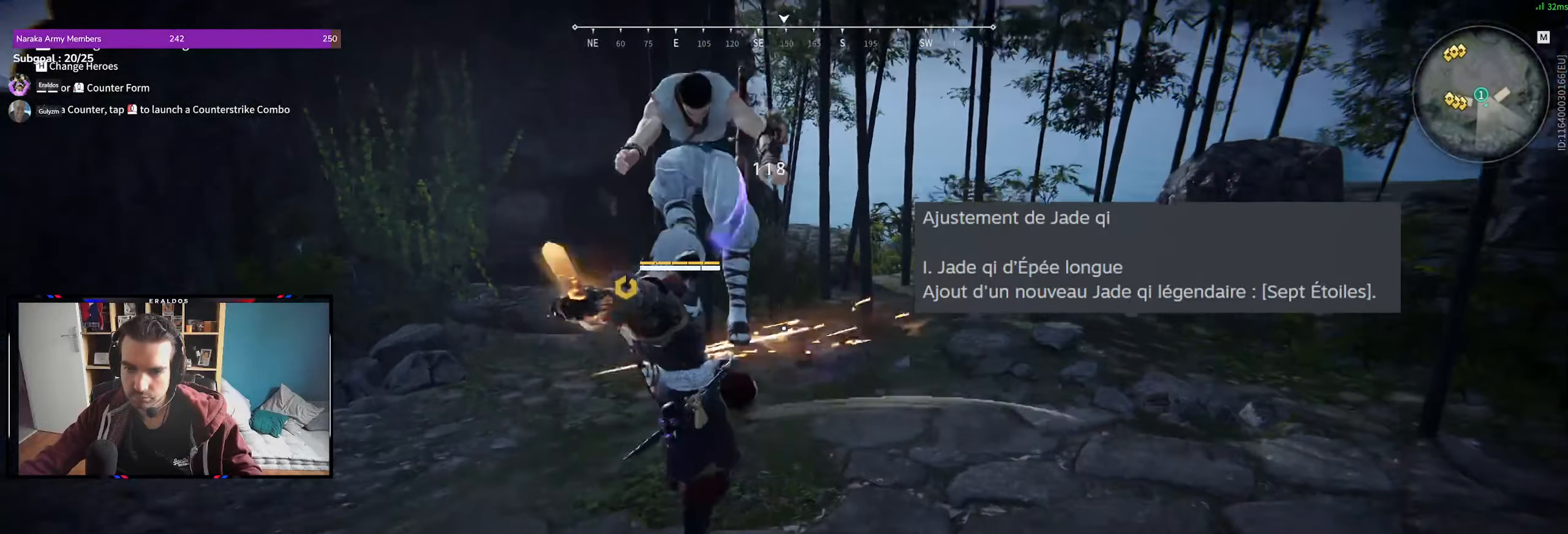
{"keys": [], "mouse": [], "events": []}
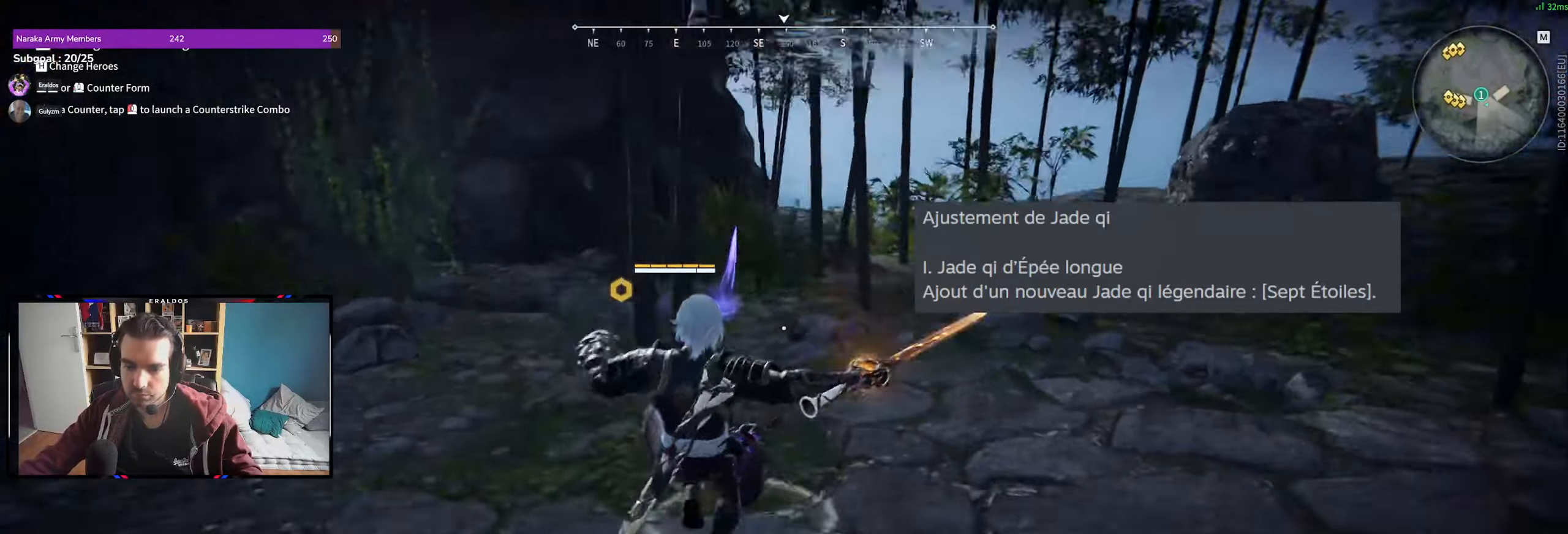
{"keys": ["s"], "mouse": [], "events": [[166, "s", "down"], [166, "shift", "down"], [450, "shift", "up"]]}
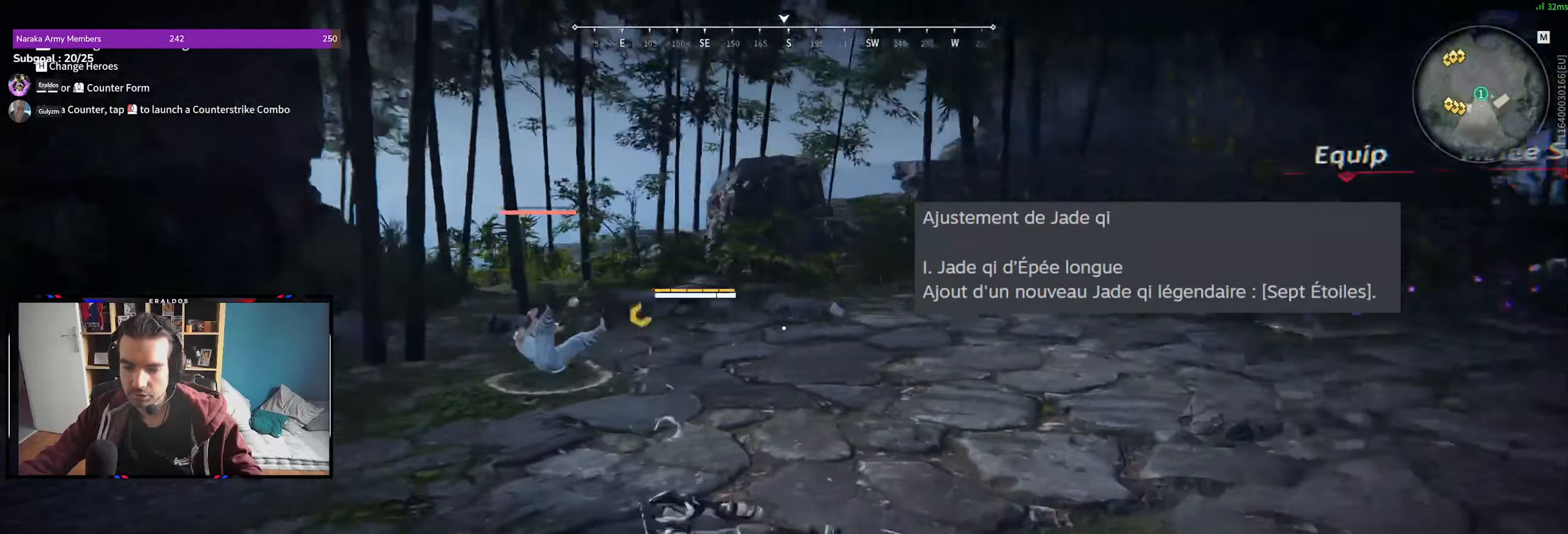
{"keys": ["s"], "mouse": [], "events": []}
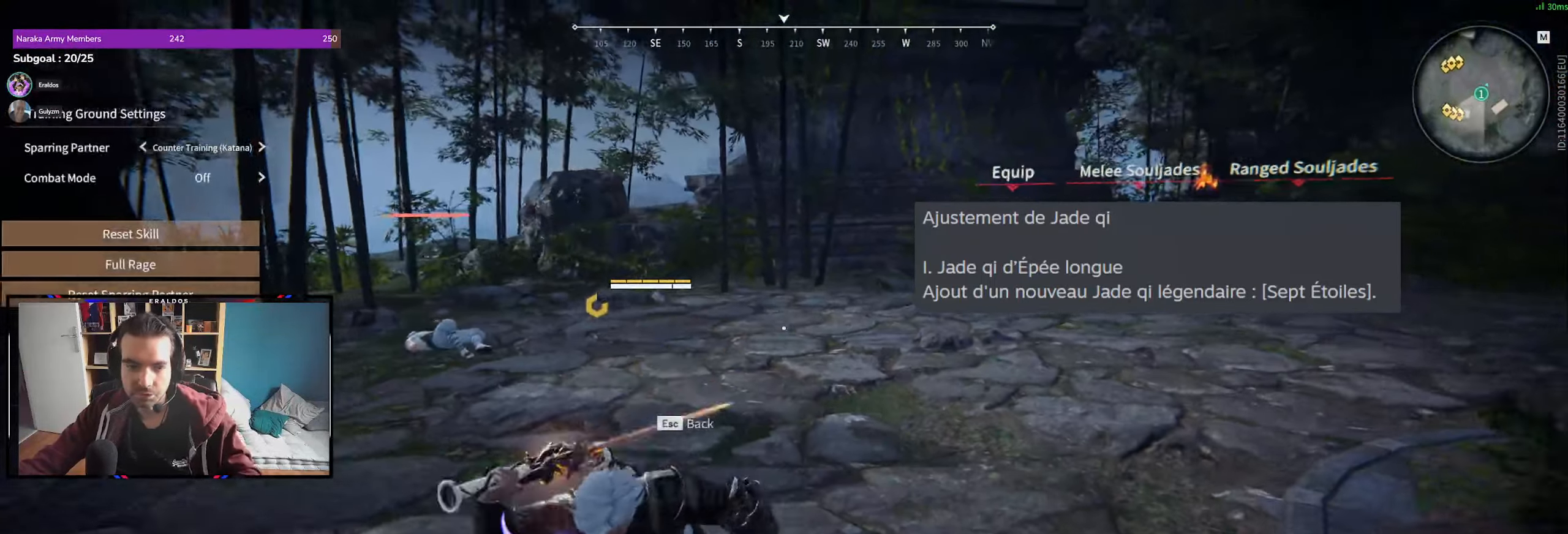
{"keys": ["s"], "mouse": [], "events": [[100, "mouse_left", "down"], [200, "mouse_left", "up"], [333, "mouse_left", "down"], [432, "mouse_left", "up"]]}